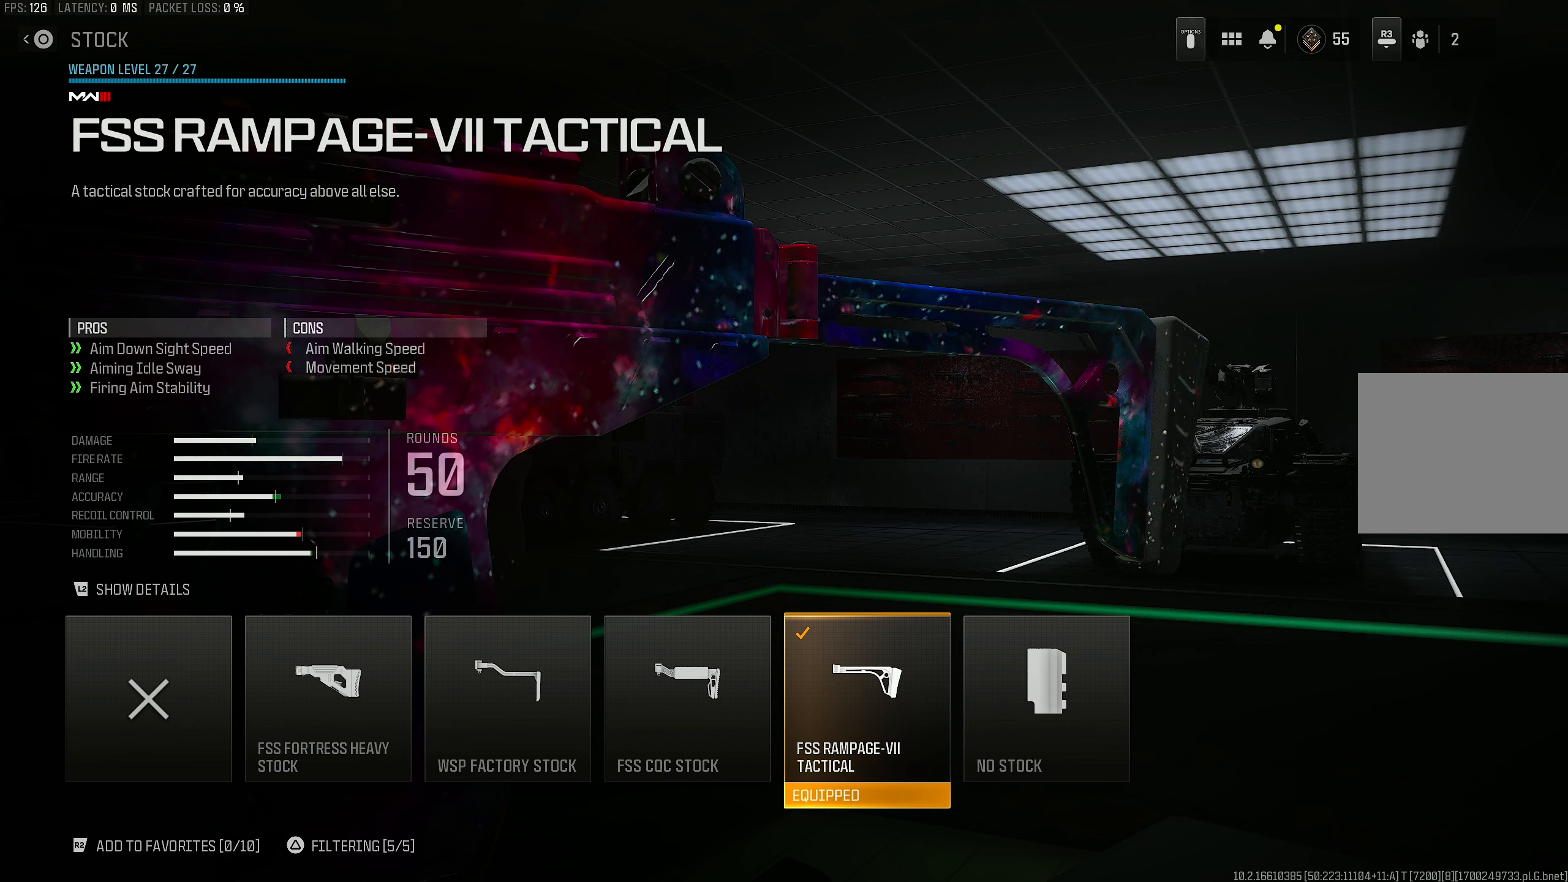
Gameplay with a controller (PlayStation layout); each line is a JSON object with the inputs held at the frame after it. "events" lists button and stick changes between this image and that frame as [ms after this image, input, new state], when the widget could be followed in between.
{"buttons": [], "left_stick": "center", "right_stick": "center", "events": []}
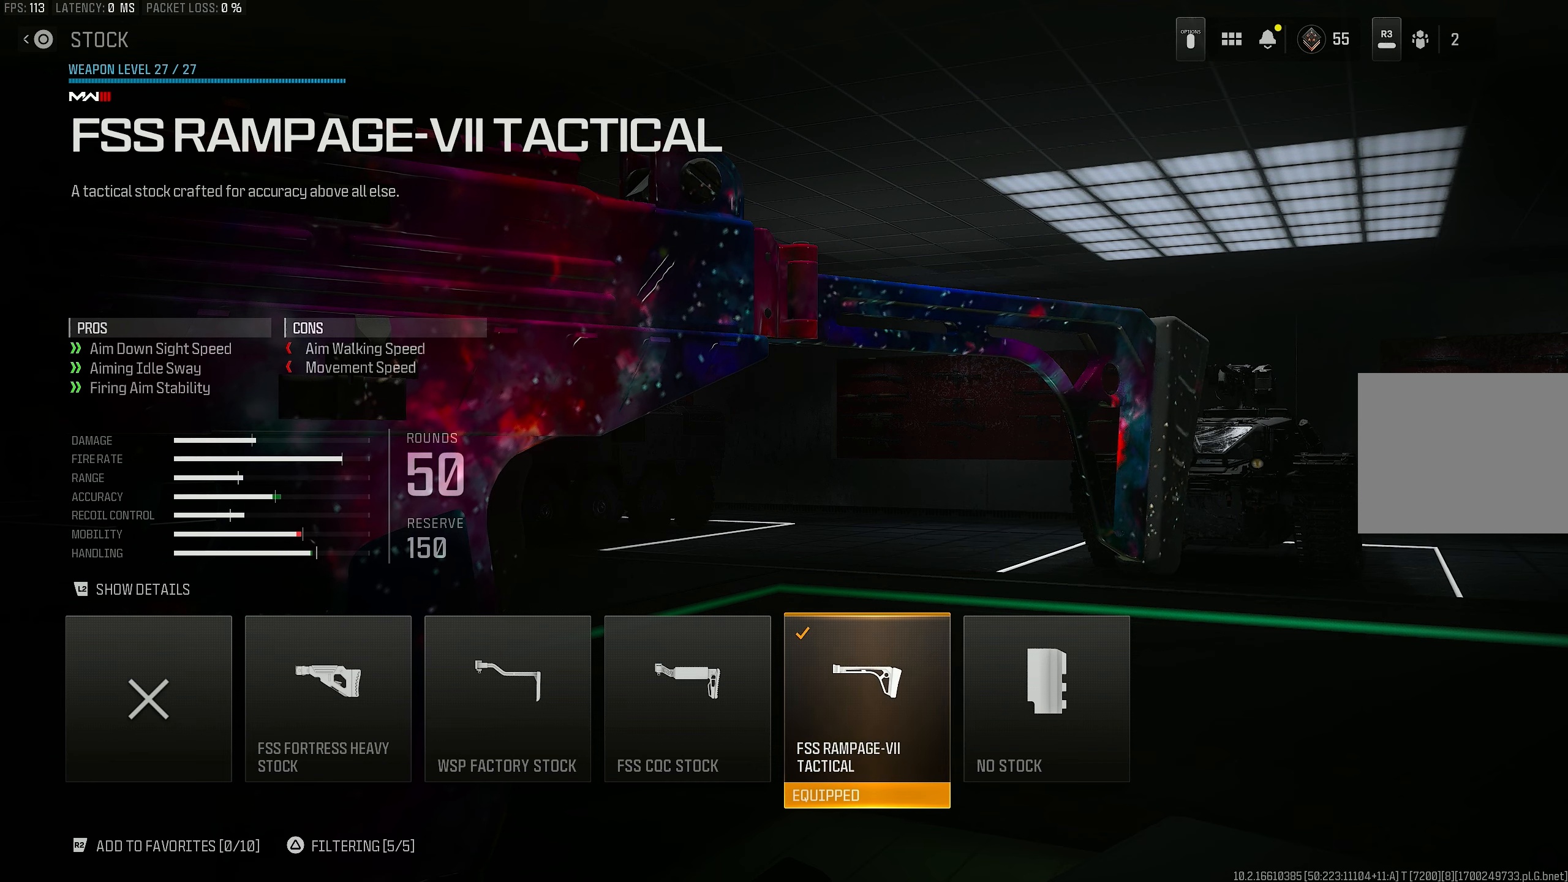
{"buttons": [], "left_stick": "center", "right_stick": "center", "events": []}
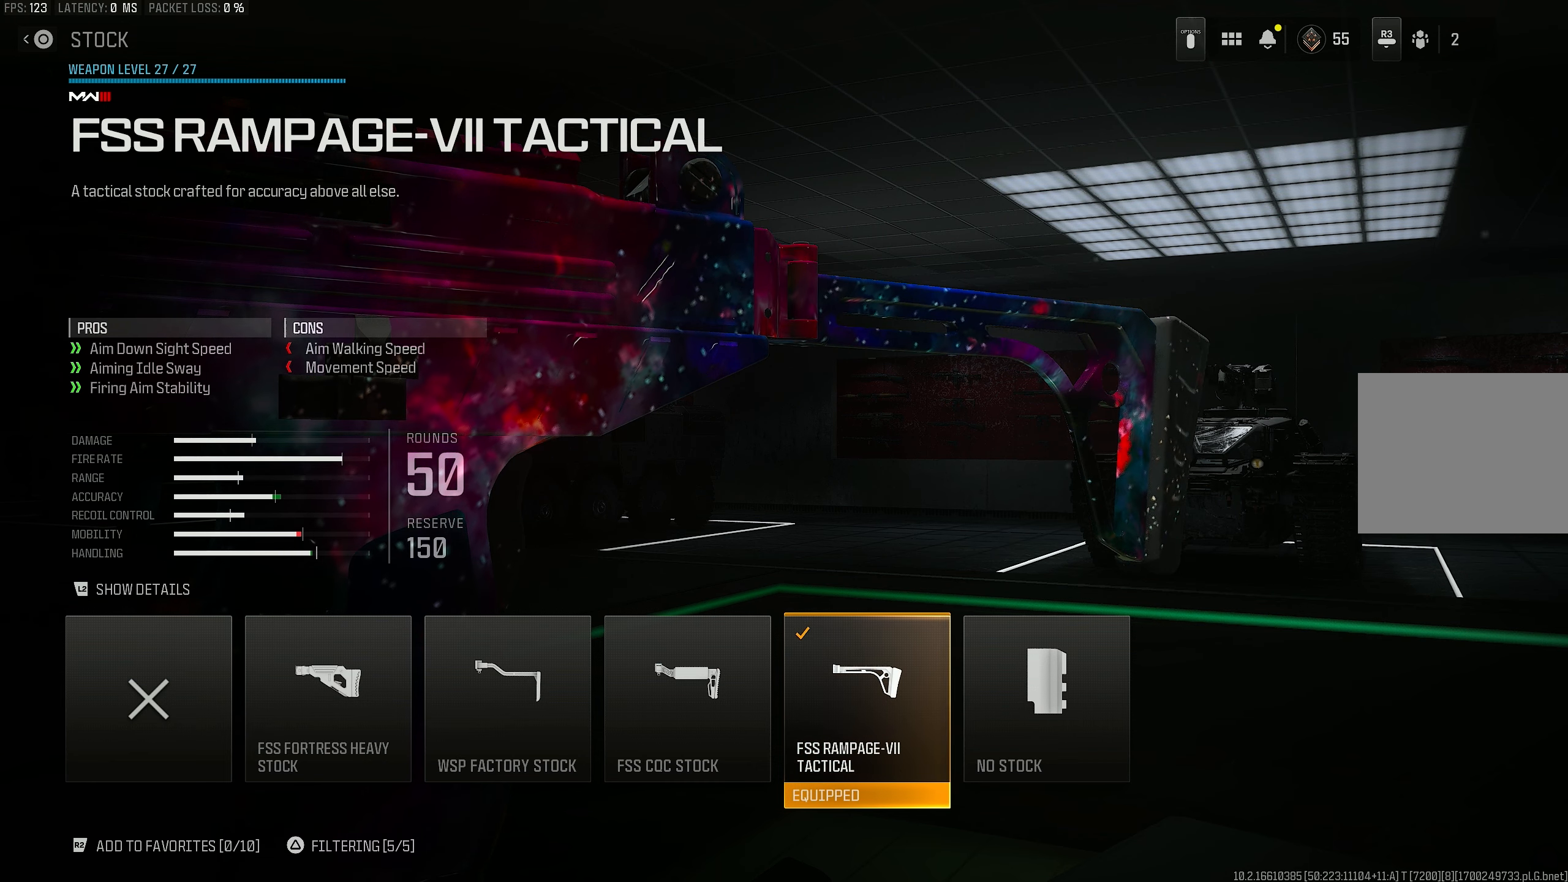
{"buttons": [], "left_stick": "center", "right_stick": "center", "events": []}
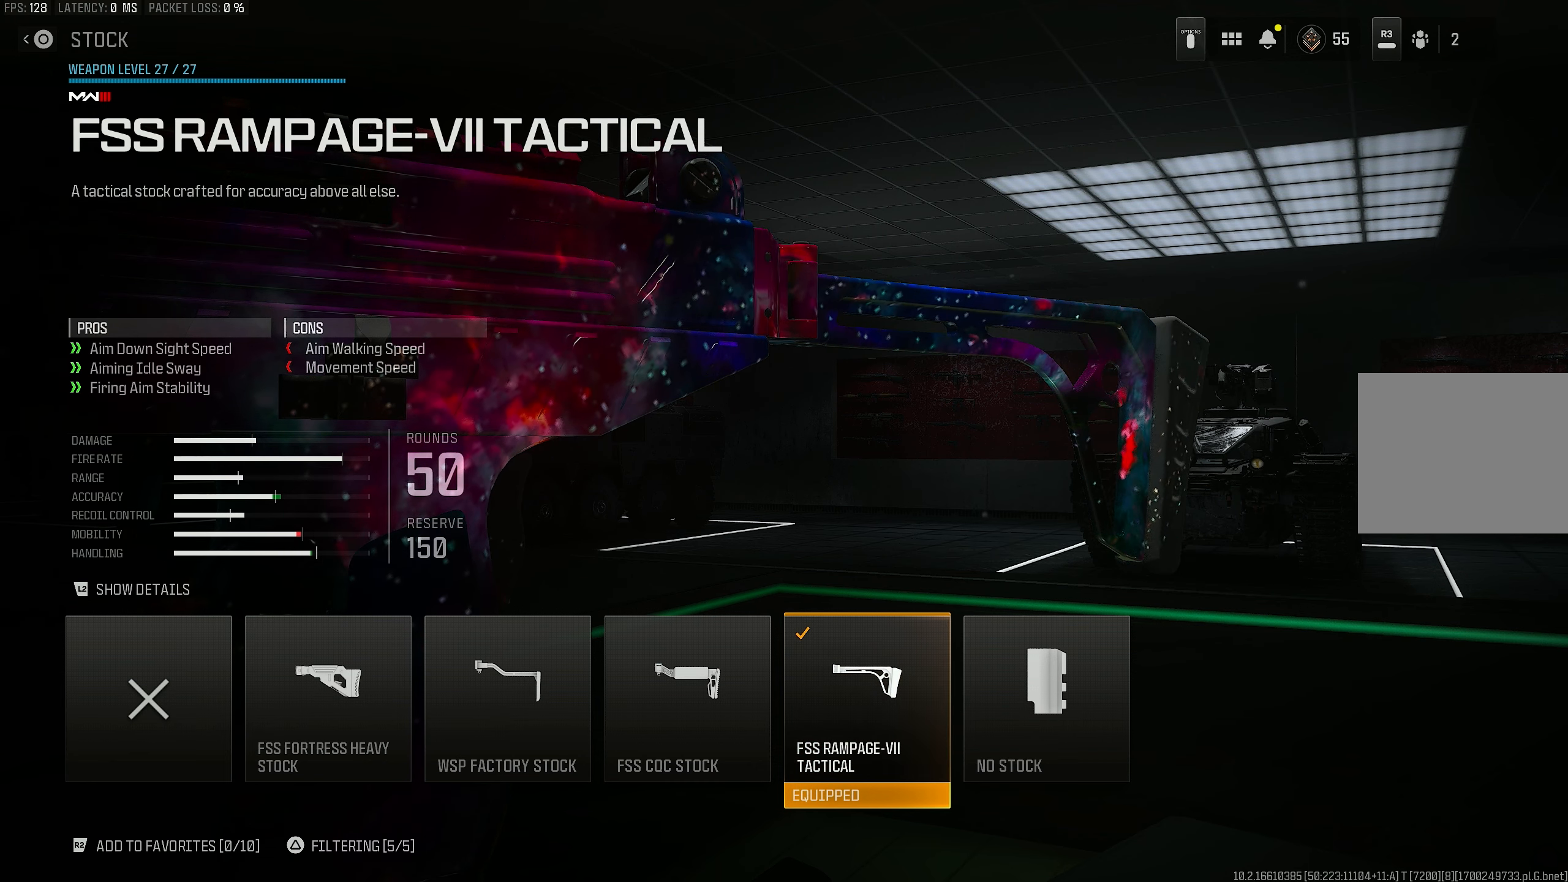
{"buttons": [], "left_stick": "center", "right_stick": "center", "events": []}
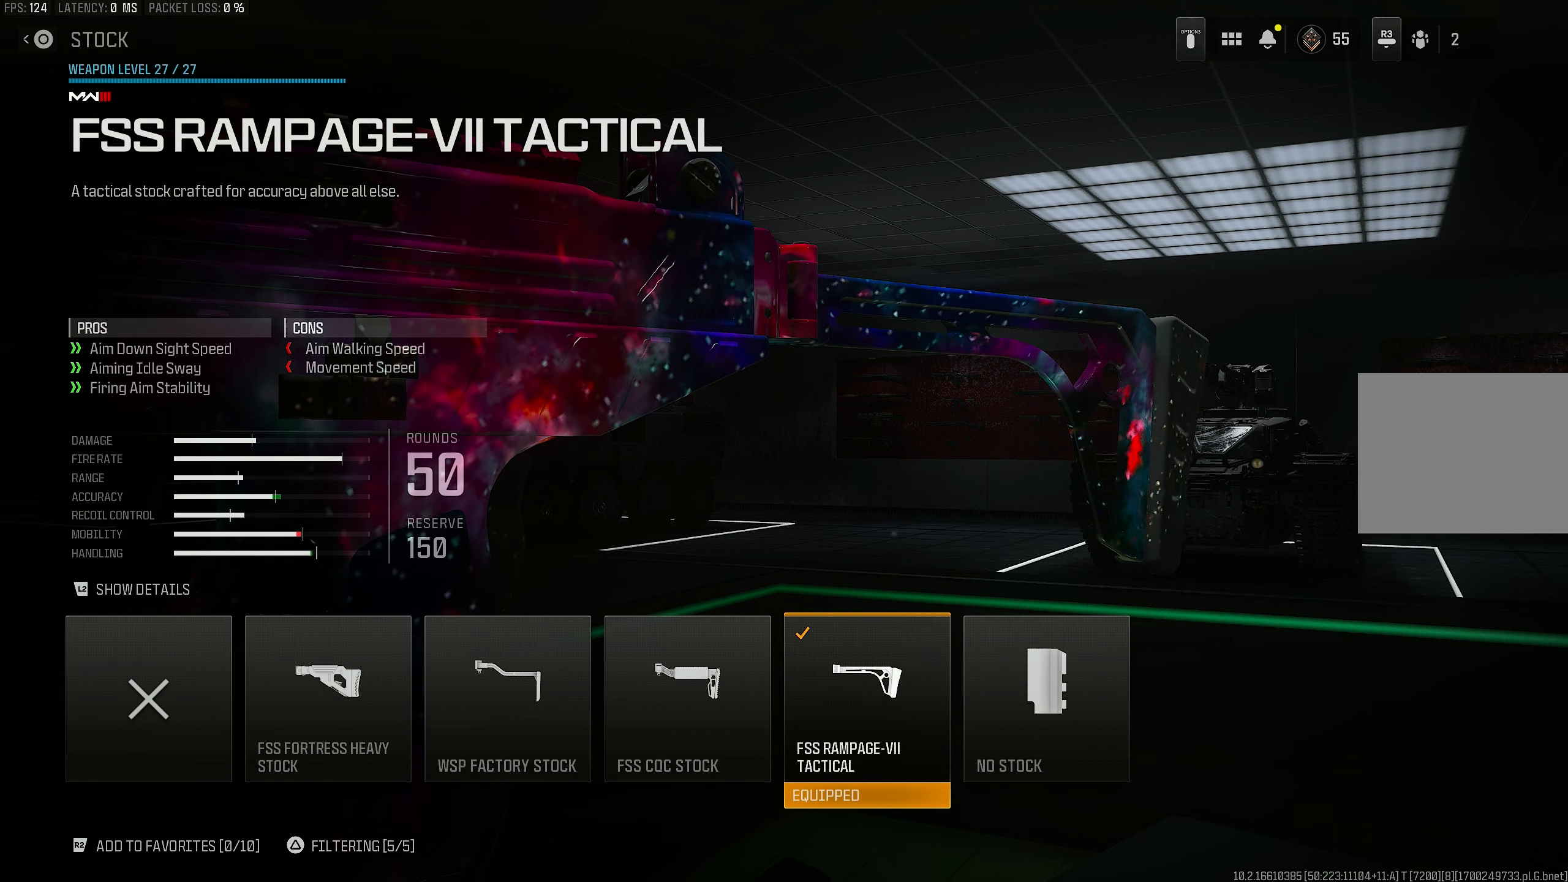
{"buttons": [], "left_stick": "center", "right_stick": "center", "events": []}
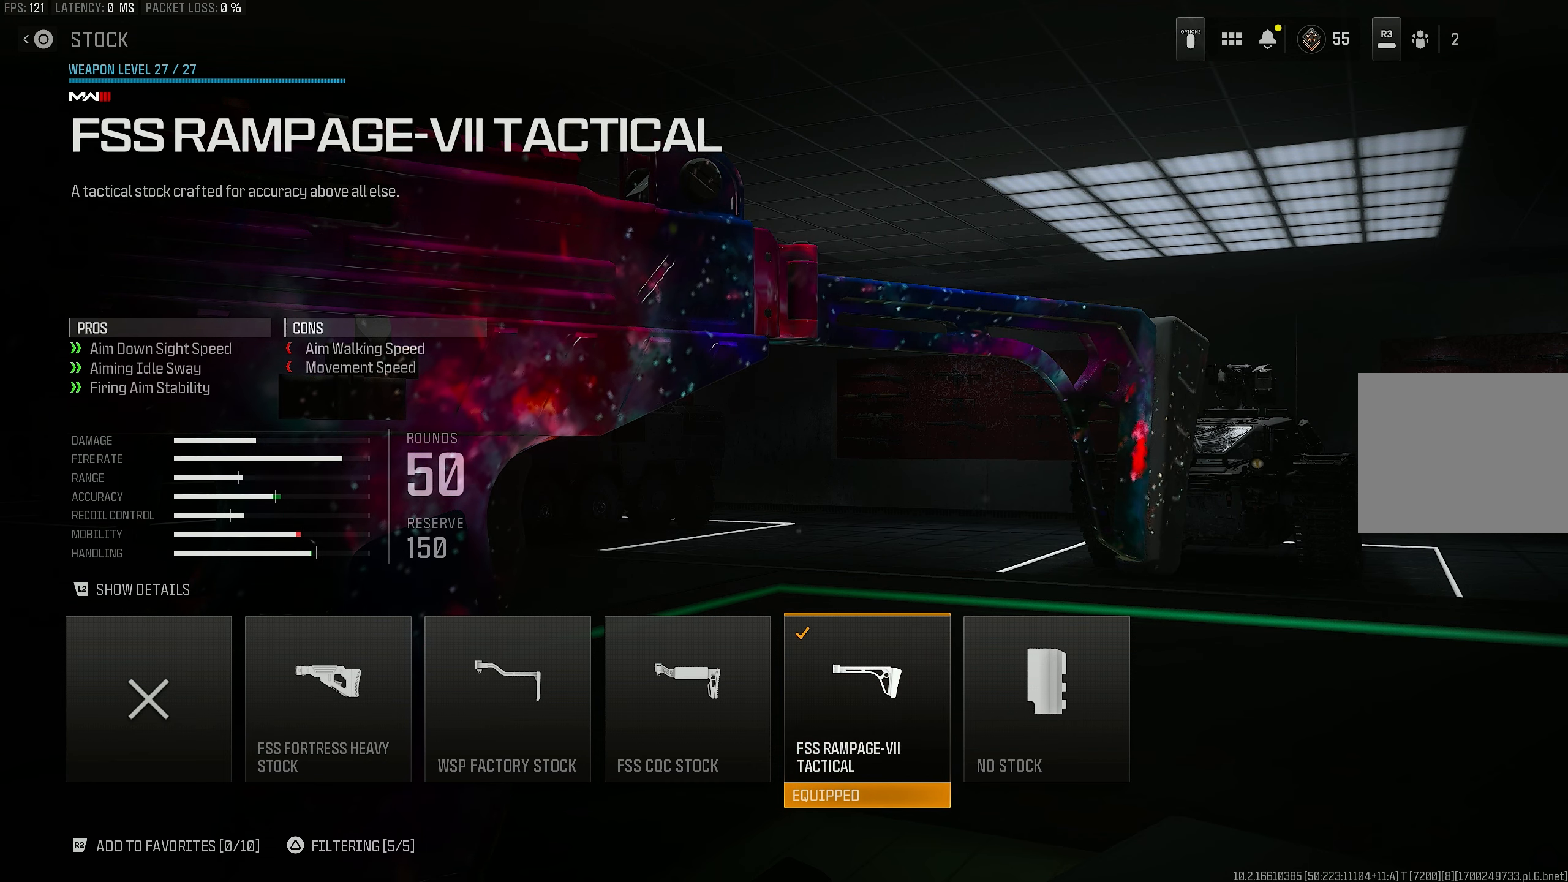
{"buttons": [], "left_stick": "center", "right_stick": "center", "events": []}
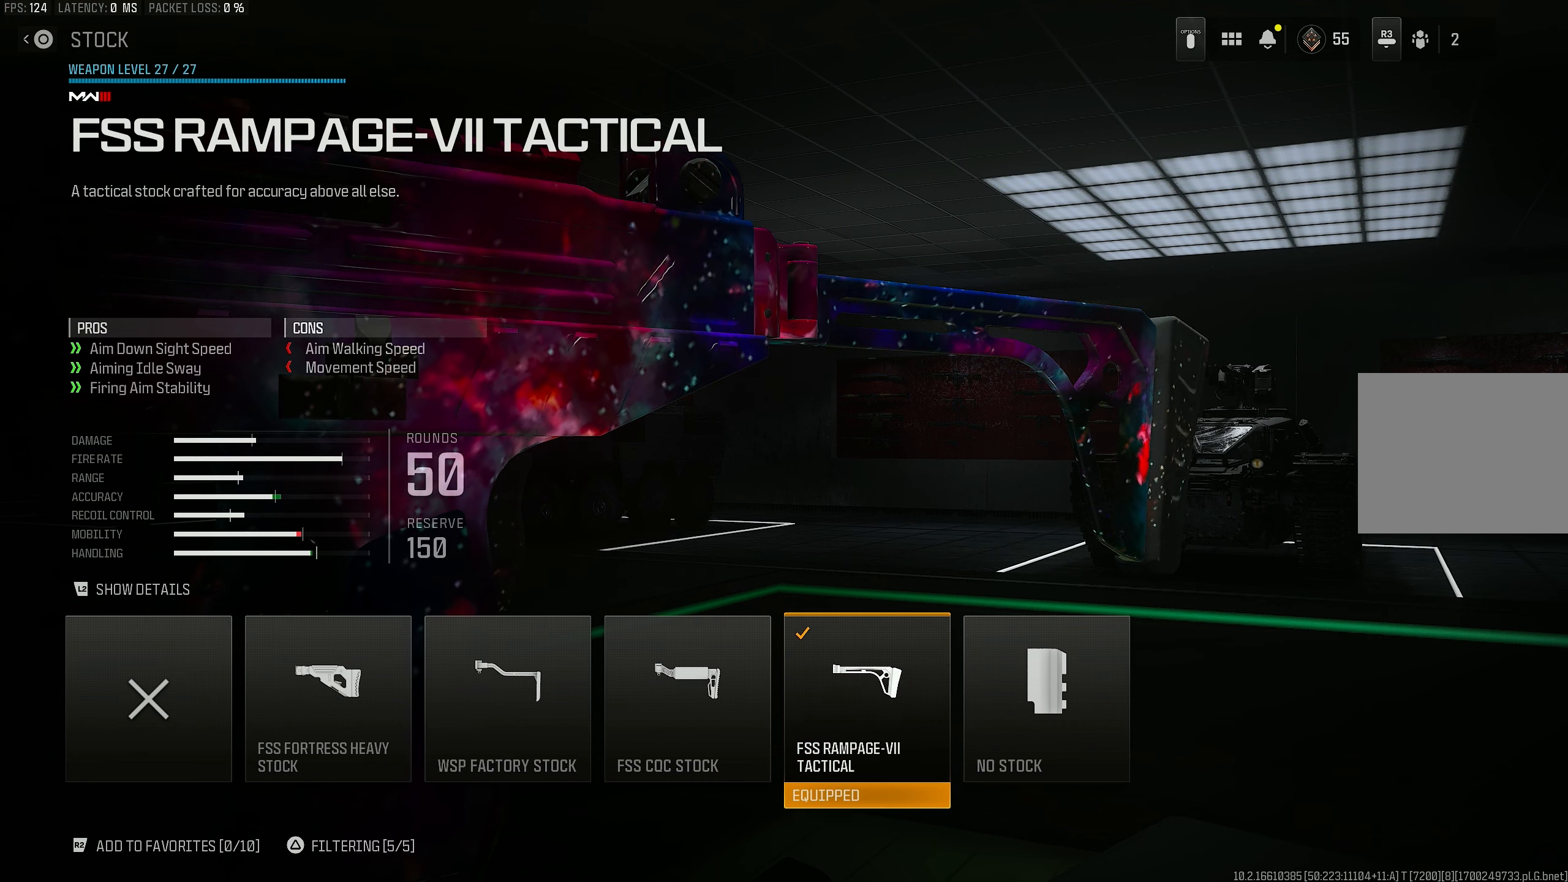
{"buttons": [], "left_stick": "center", "right_stick": "center", "events": []}
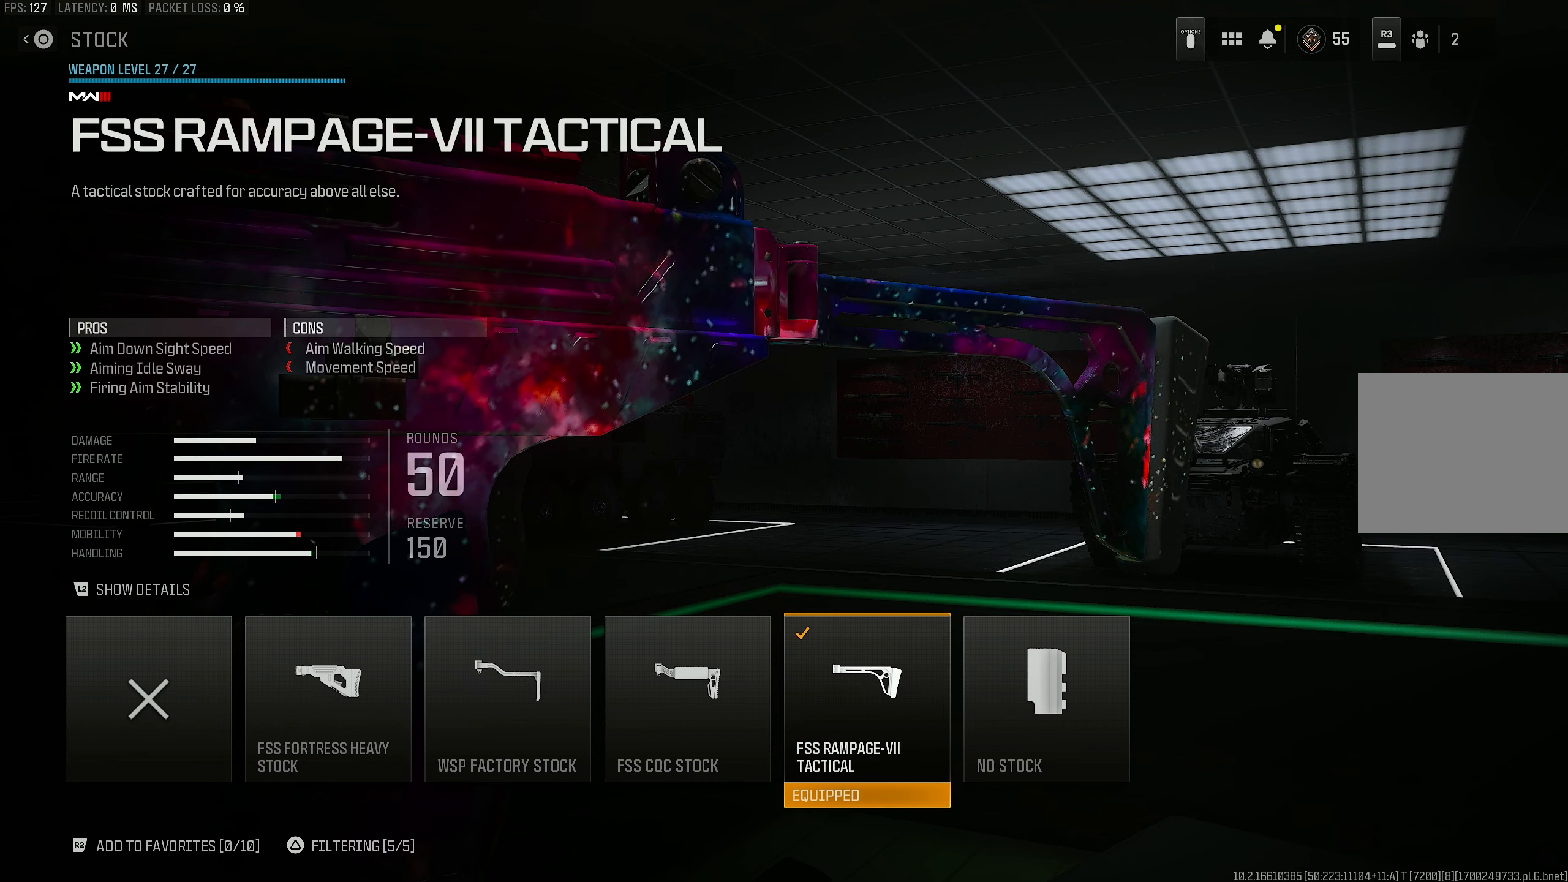
{"buttons": [], "left_stick": "center", "right_stick": "center", "events": []}
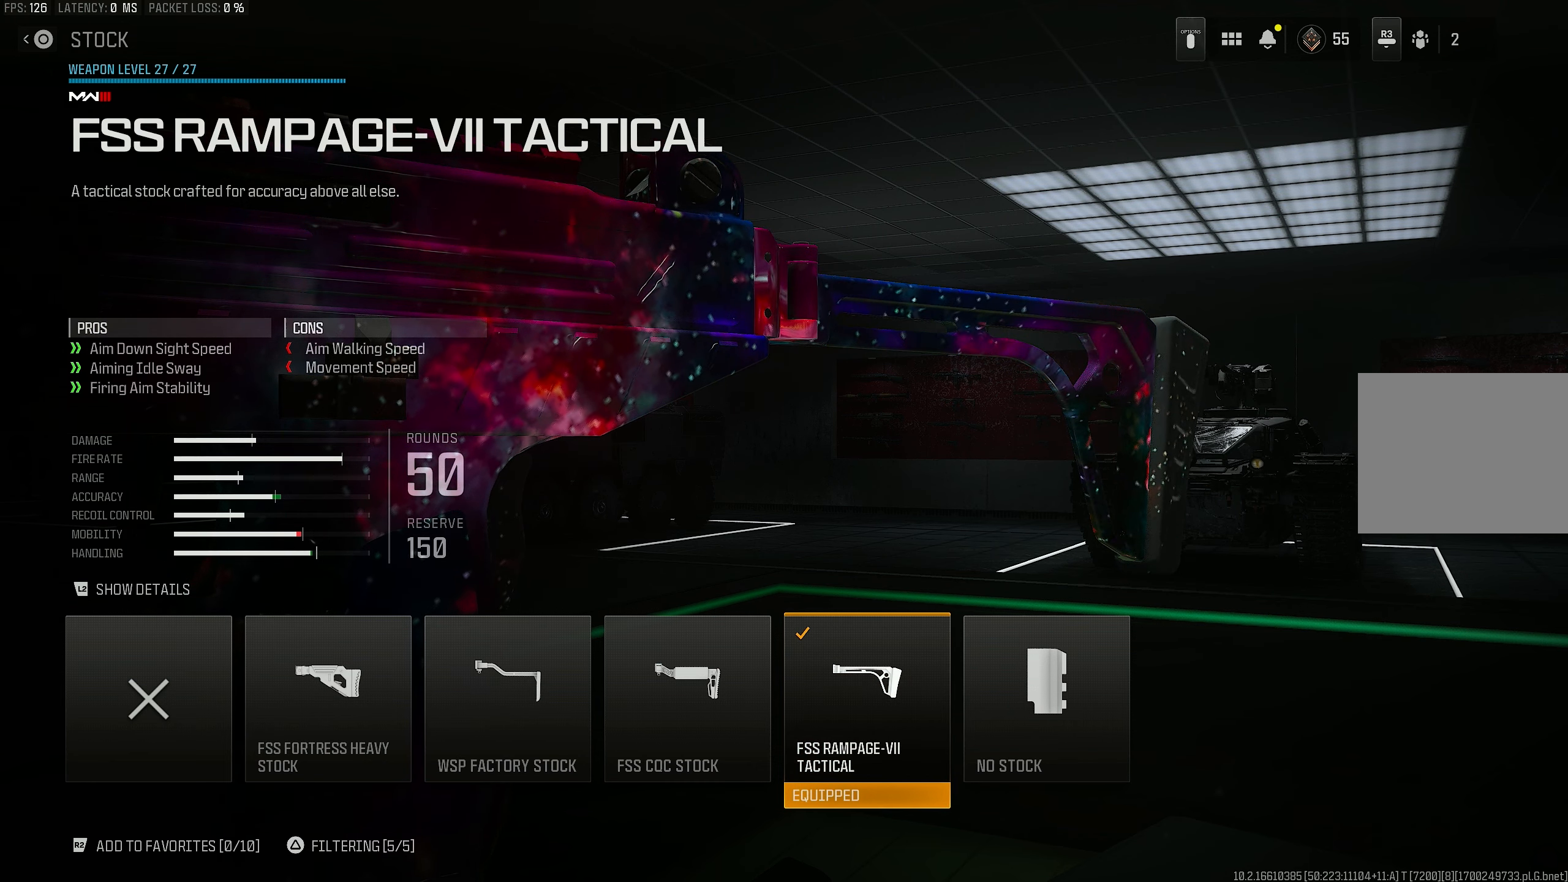
{"buttons": ["CIRCLE"], "left_stick": "center", "right_stick": "center", "events": [[417, "CIRCLE", "down"]]}
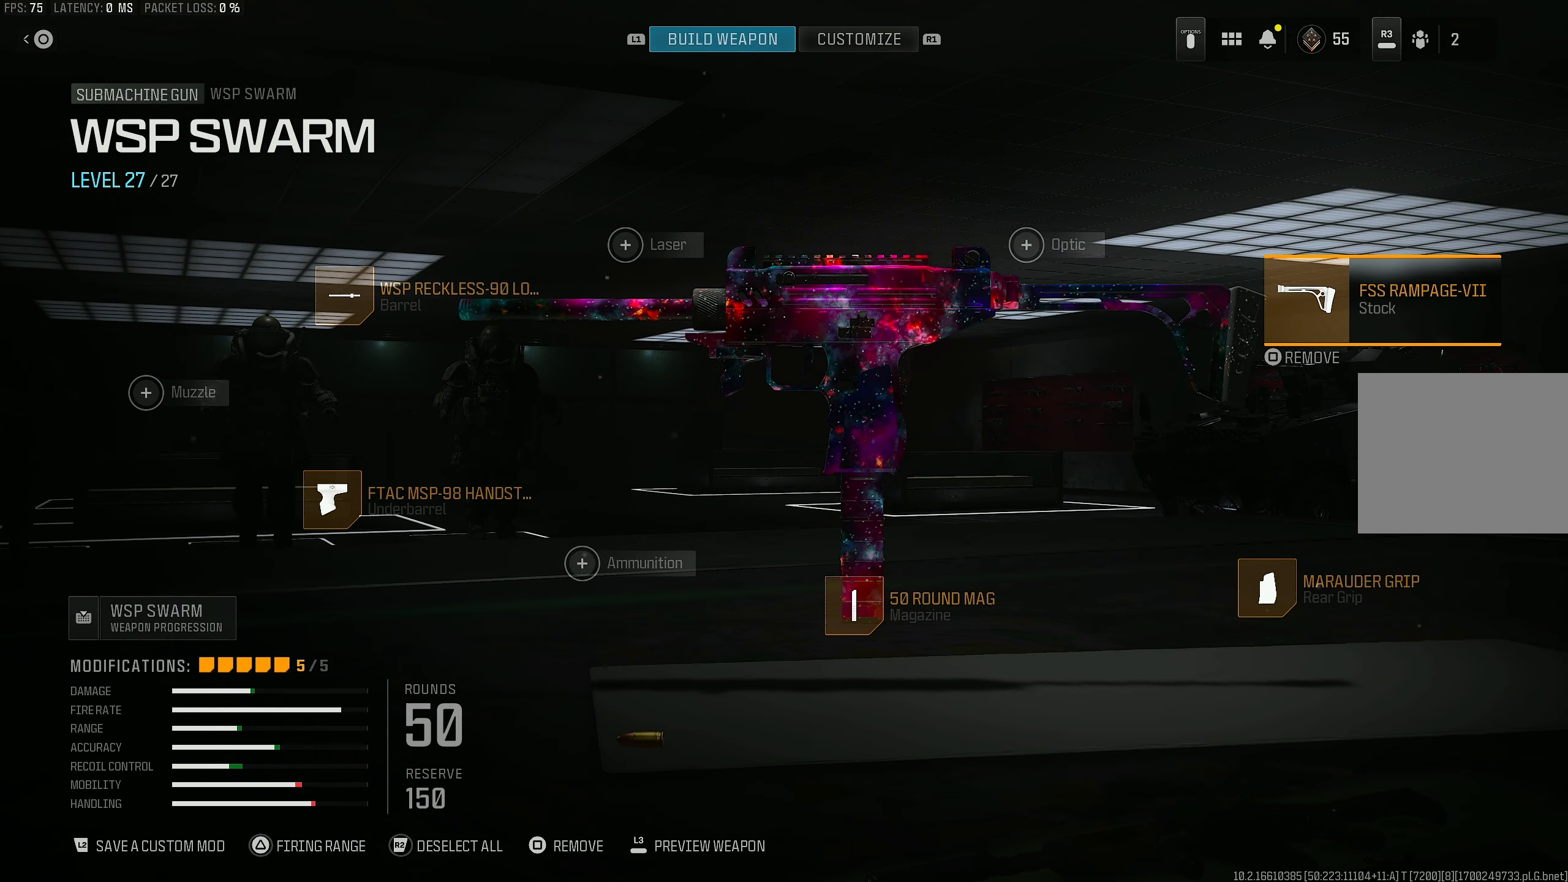
{"buttons": [], "left_stick": "center", "right_stick": "center", "events": [[50, "CIRCLE", "up"]]}
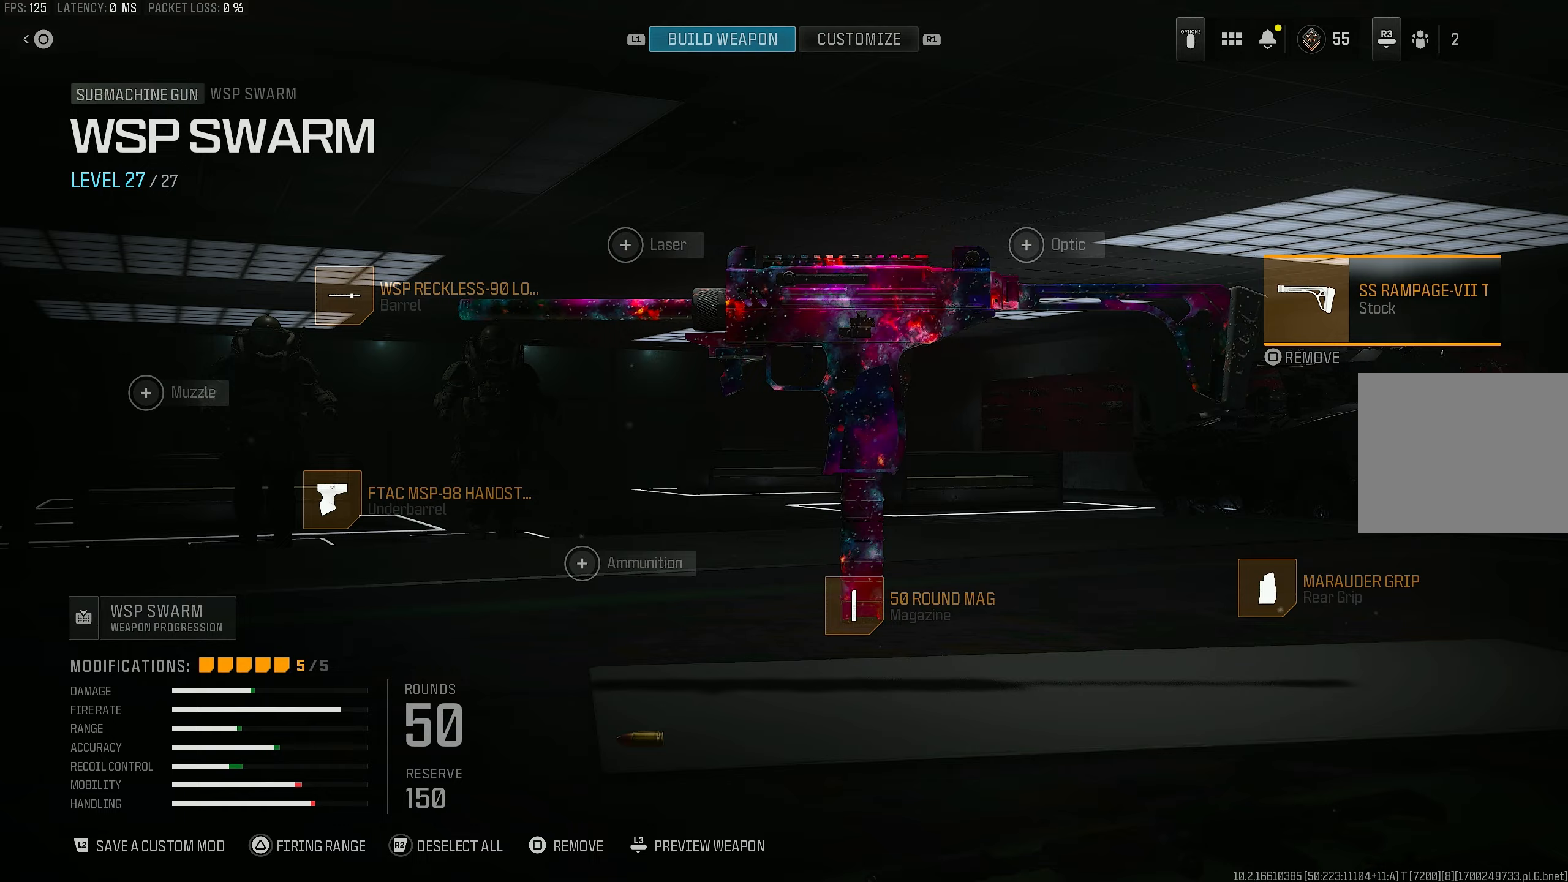
{"buttons": [], "left_stick": "center", "right_stick": "center", "events": []}
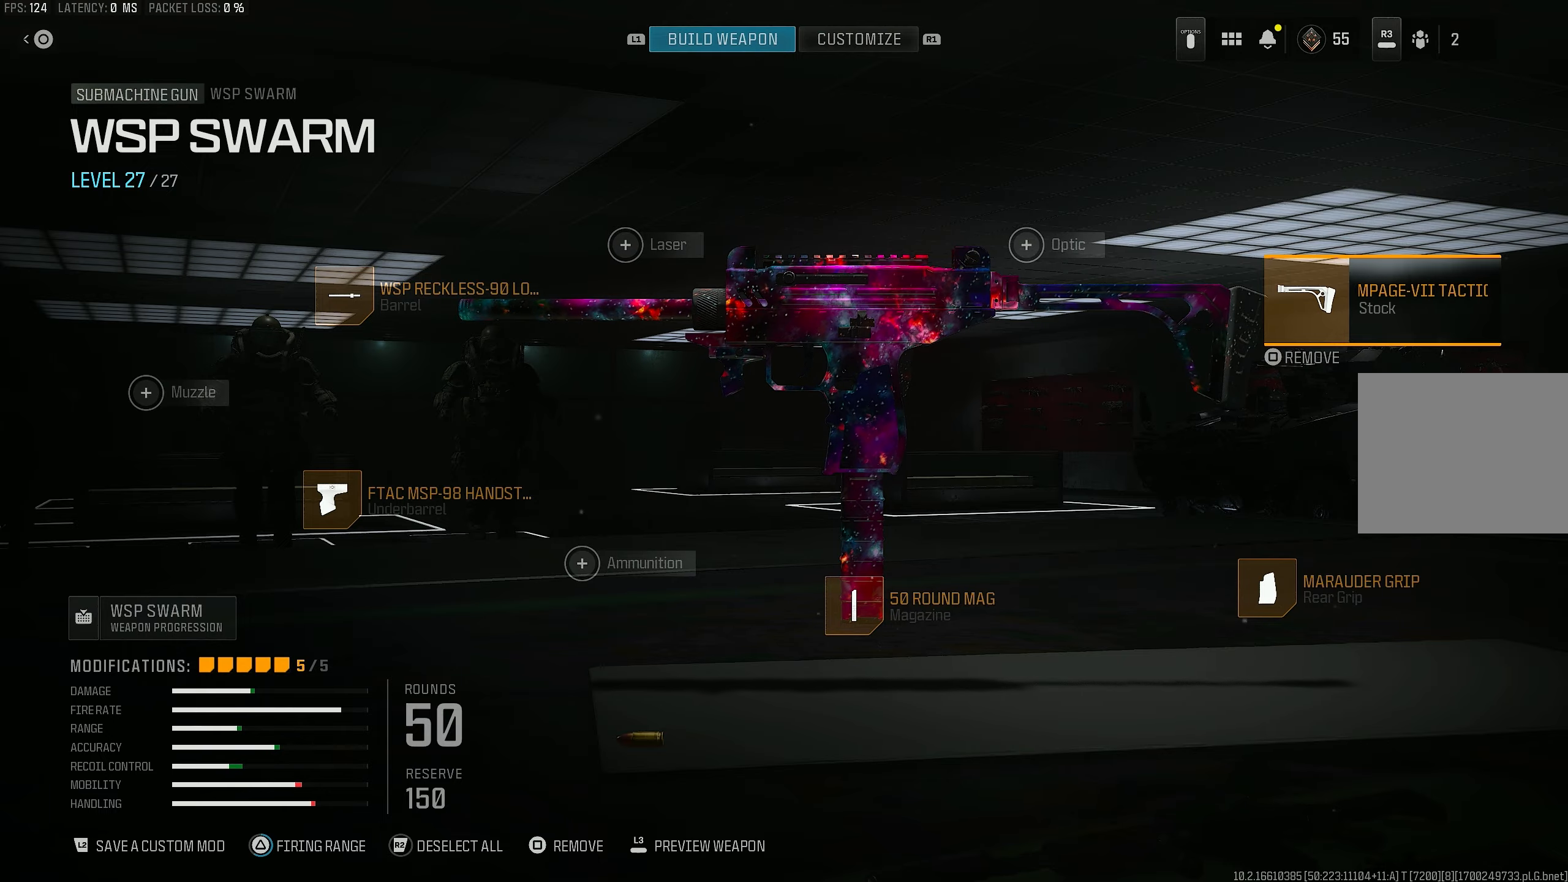
{"buttons": ["TRIANGLE"], "left_stick": "center", "right_stick": "center", "events": [[150, "TRIANGLE", "down"]]}
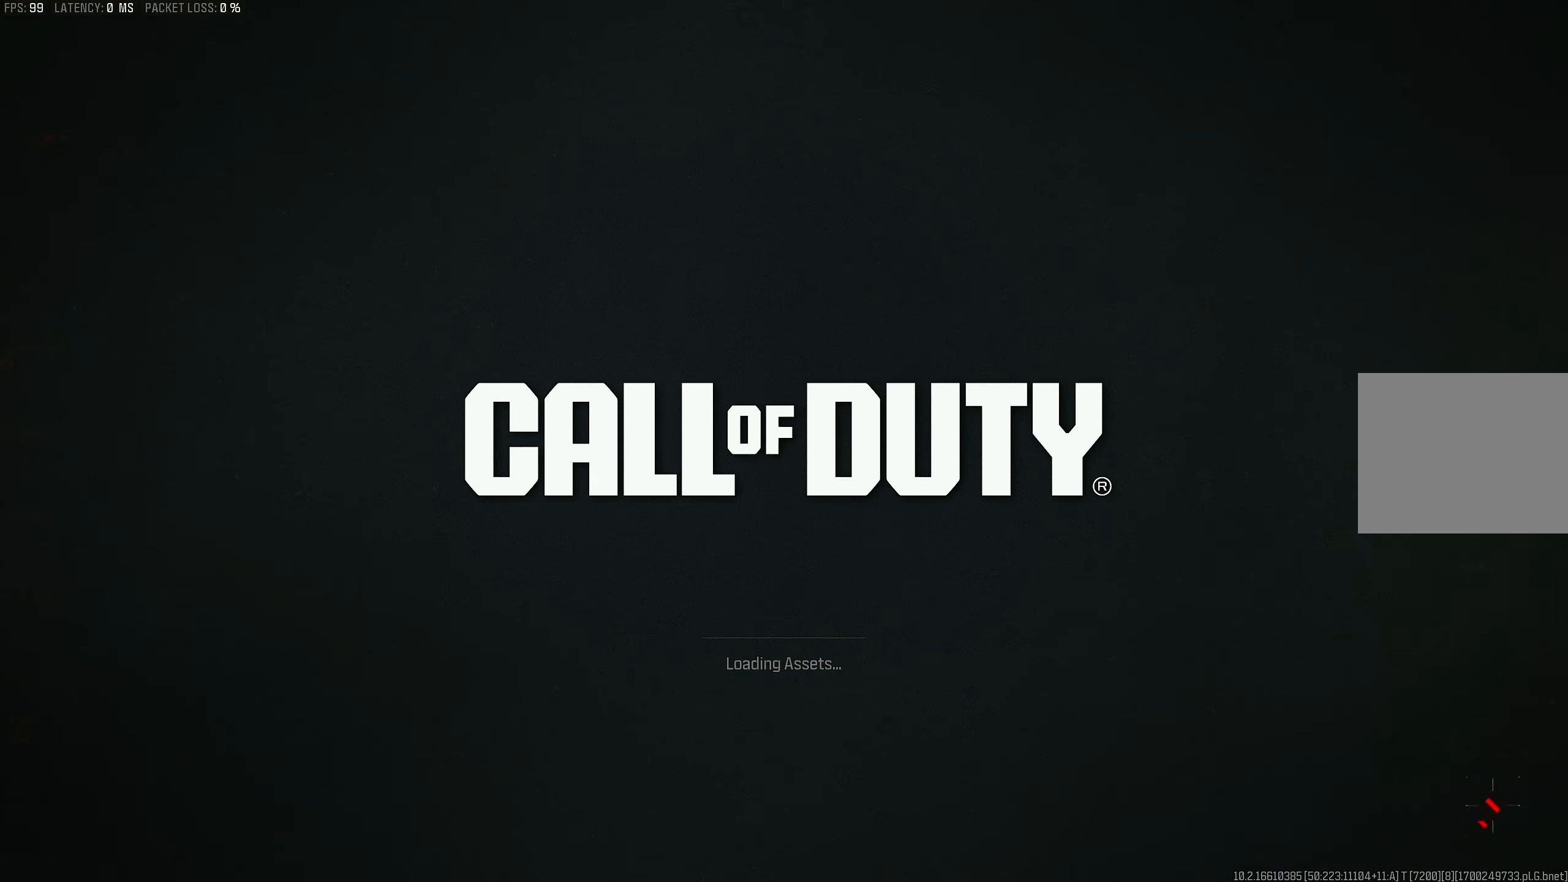
{"buttons": ["TRIANGLE"], "left_stick": "center", "right_stick": "center", "events": []}
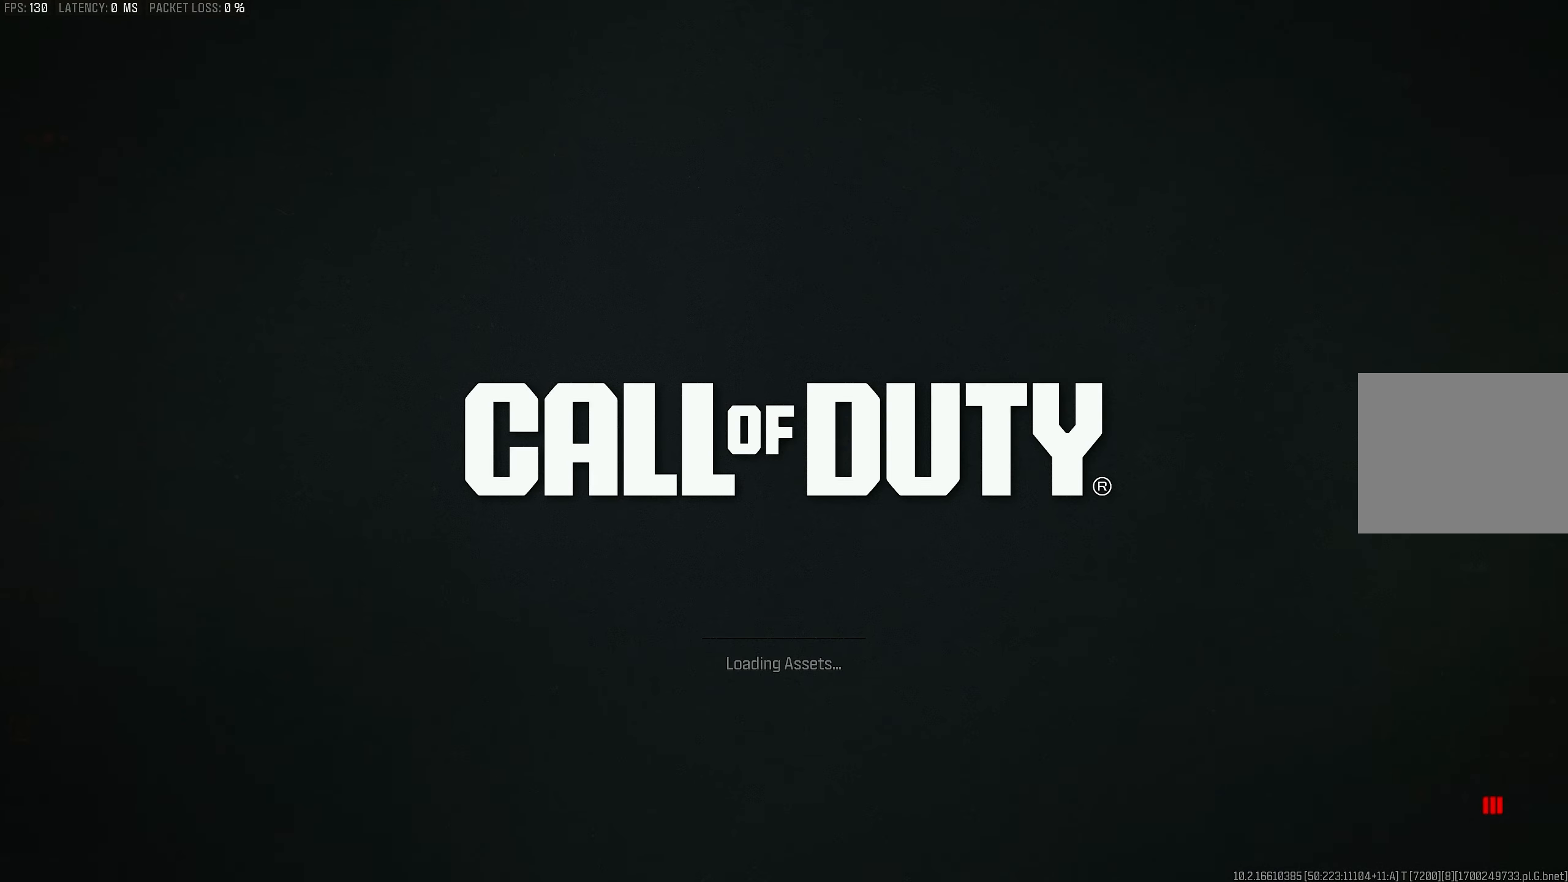
{"buttons": ["TRIANGLE"], "left_stick": "center", "right_stick": "center", "events": []}
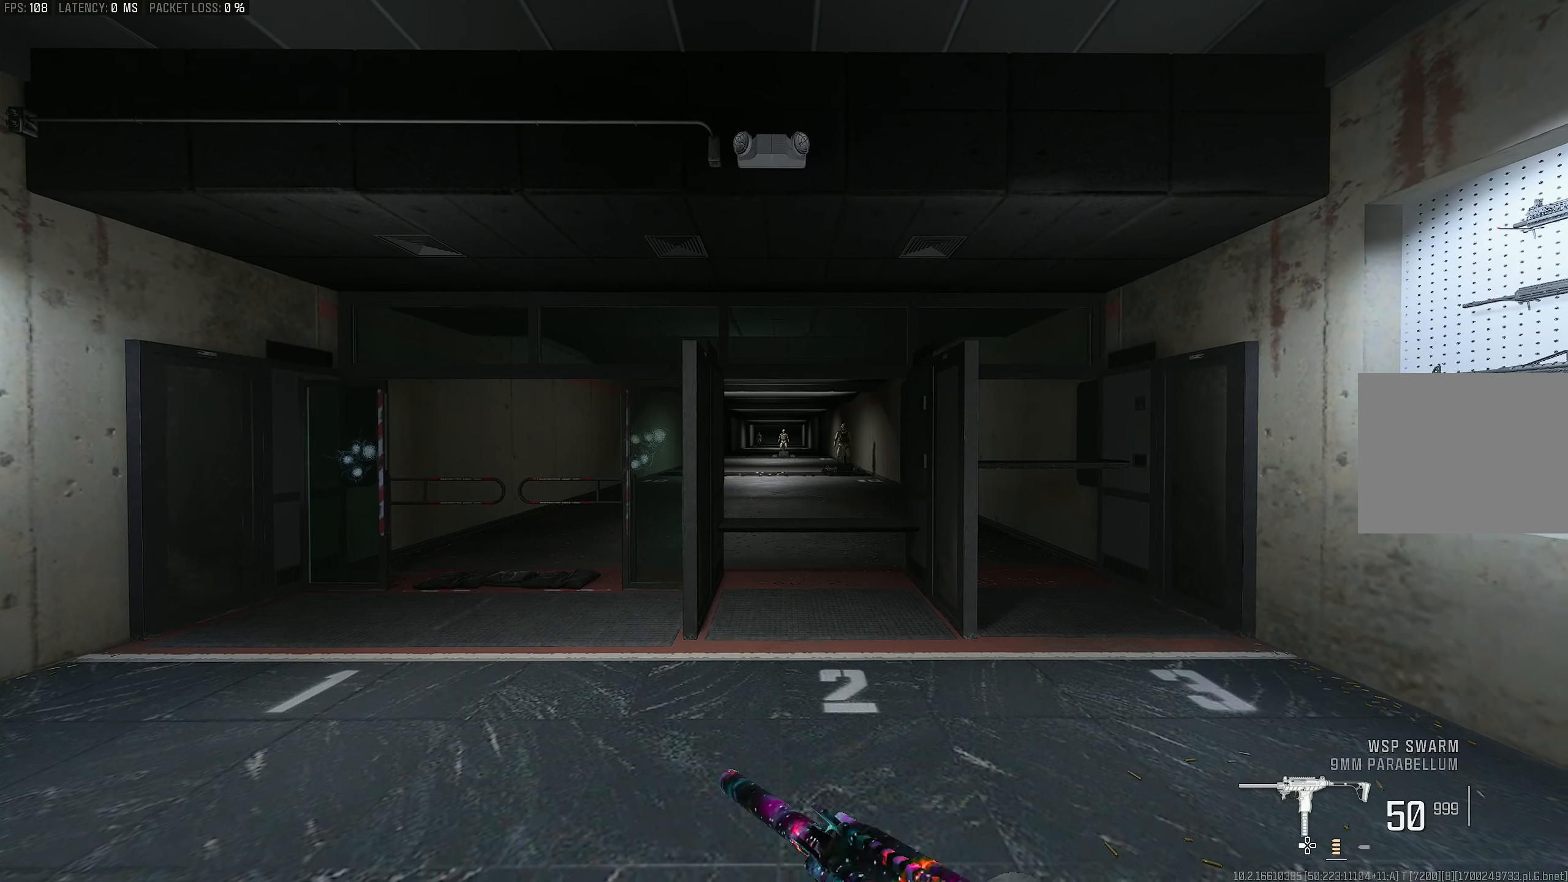
{"buttons": [], "left_stick": "center", "right_stick": "center", "events": [[250, "TRIANGLE", "up"]]}
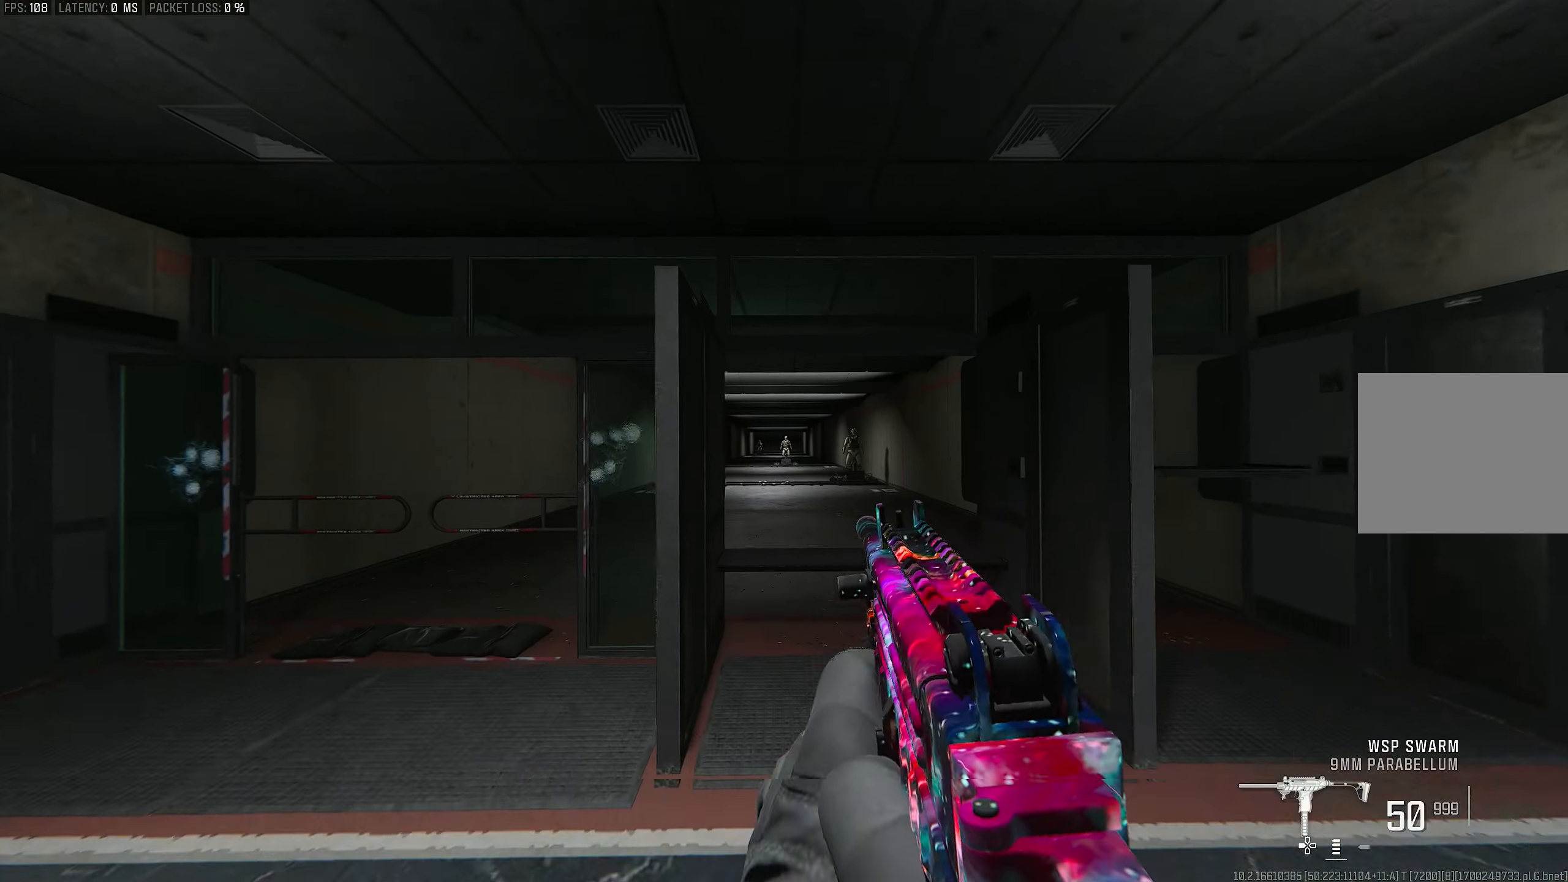
{"buttons": ["TRIANGLE"], "left_stick": "up", "right_stick": "center", "events": [[217, "left_stick", "up"], [450, "TRIANGLE", "down"]]}
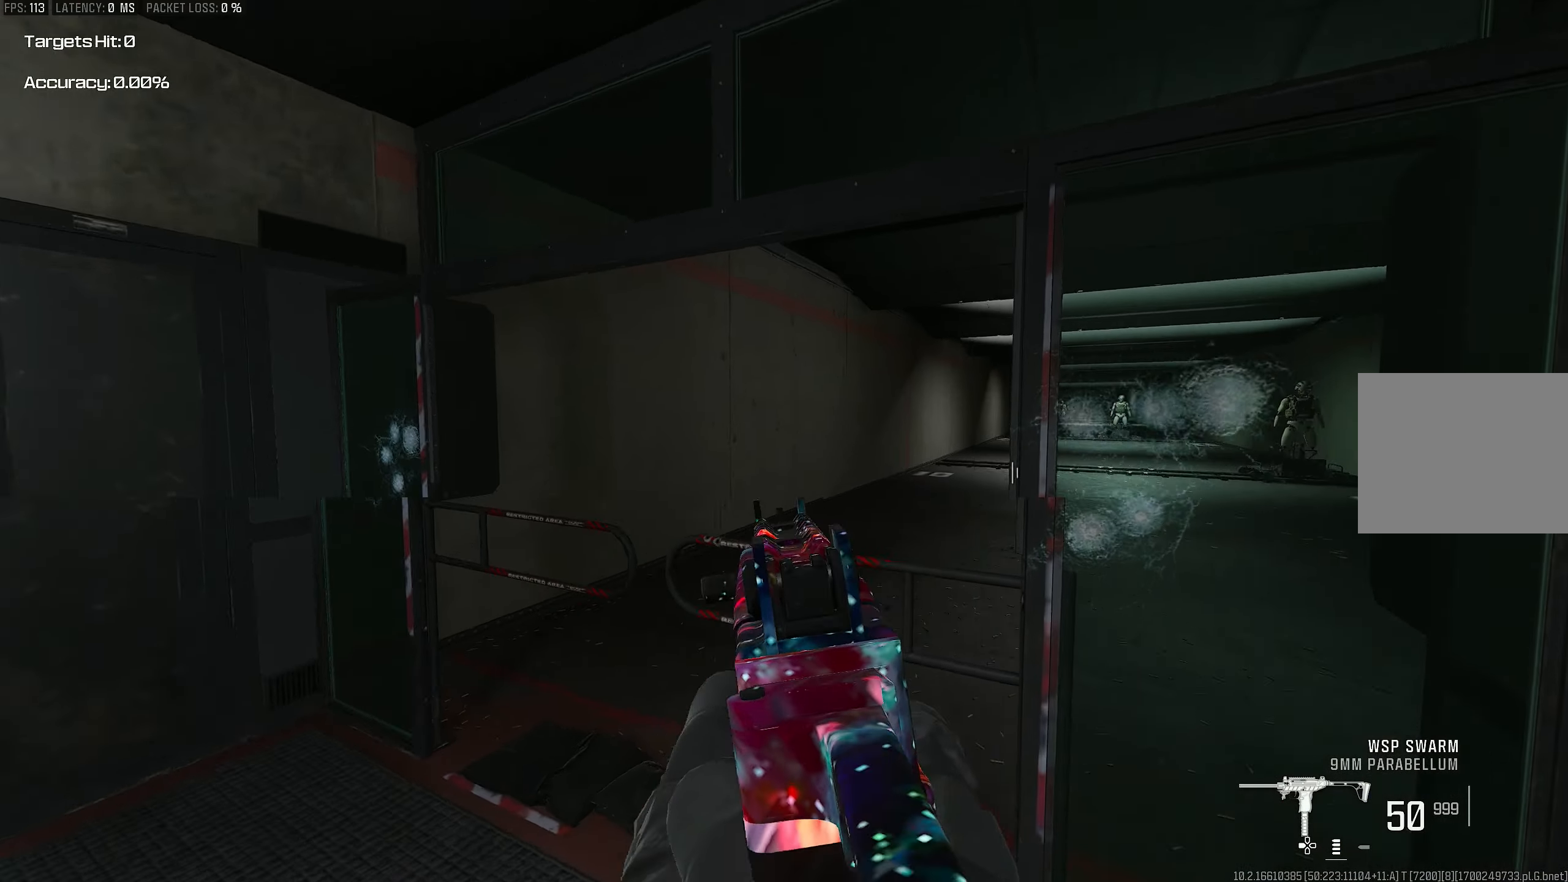
{"buttons": ["L1"], "left_stick": "left", "right_stick": "right", "events": [[17, "TRIANGLE", "up"], [50, "left_stick", "left"], [83, "TRIANGLE", "down"], [150, "TRIANGLE", "up"], [150, "left_stick", "up-left"], [183, "right_stick", "down-left"], [217, "L3", "down"], [250, "right_stick", "left"], [317, "L3", "up"], [383, "L1", "down"], [383, "left_stick", "left"], [383, "right_stick", "center"], [483, "right_stick", "right"]]}
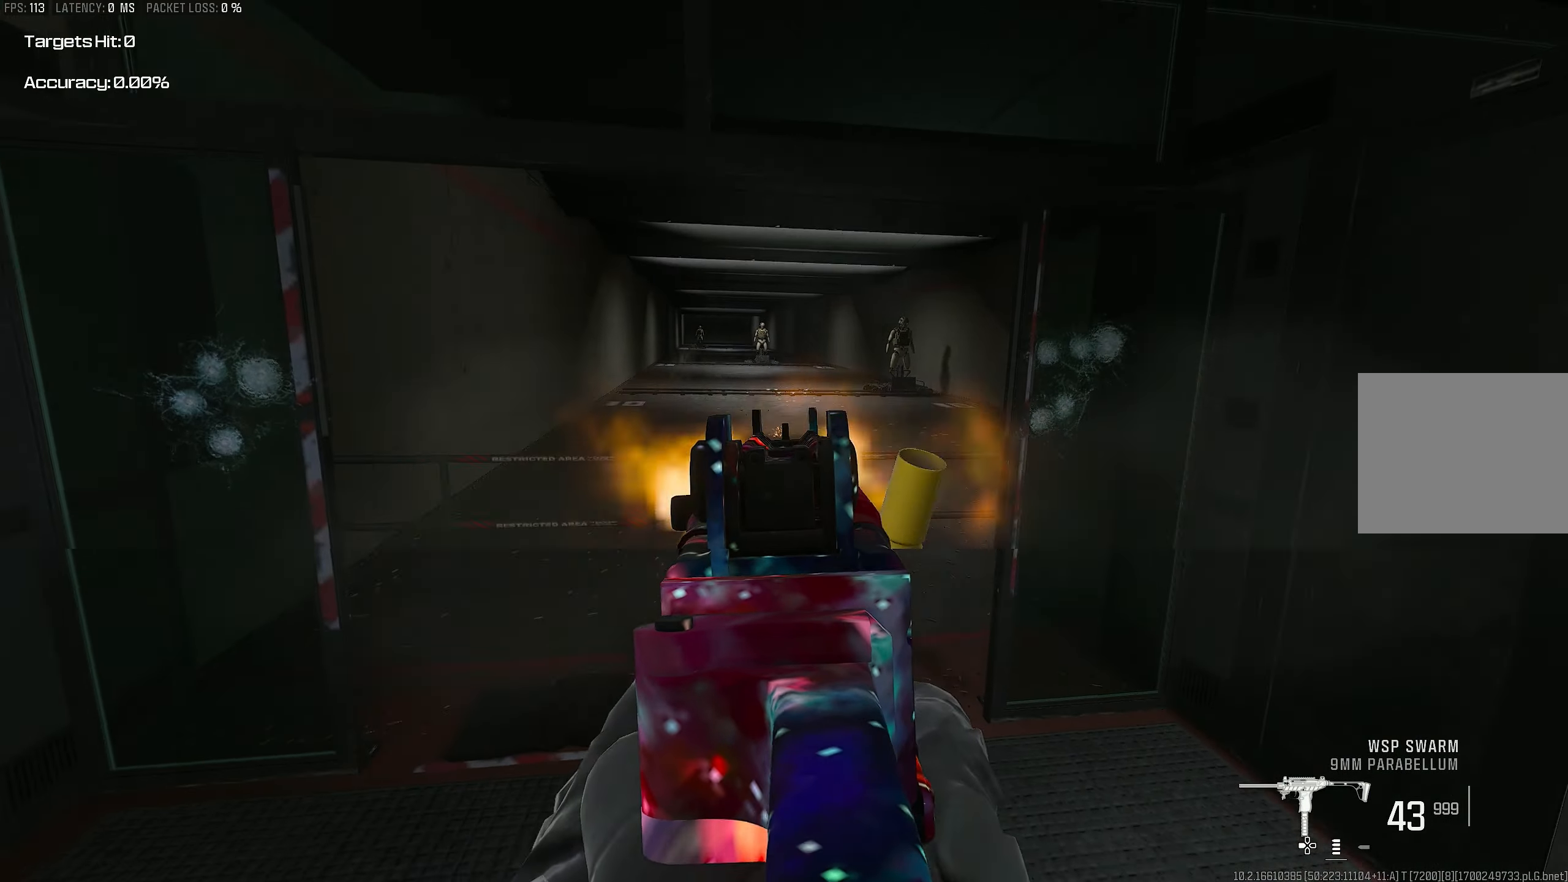
{"buttons": ["L1", "R1"], "left_stick": "up", "right_stick": "center", "events": [[17, "left_stick", "down-left"], [83, "right_stick", "down-right"], [117, "R1", "down"], [183, "left_stick", "down"], [317, "left_stick", "left"], [450, "right_stick", "center"], [483, "left_stick", "up"]]}
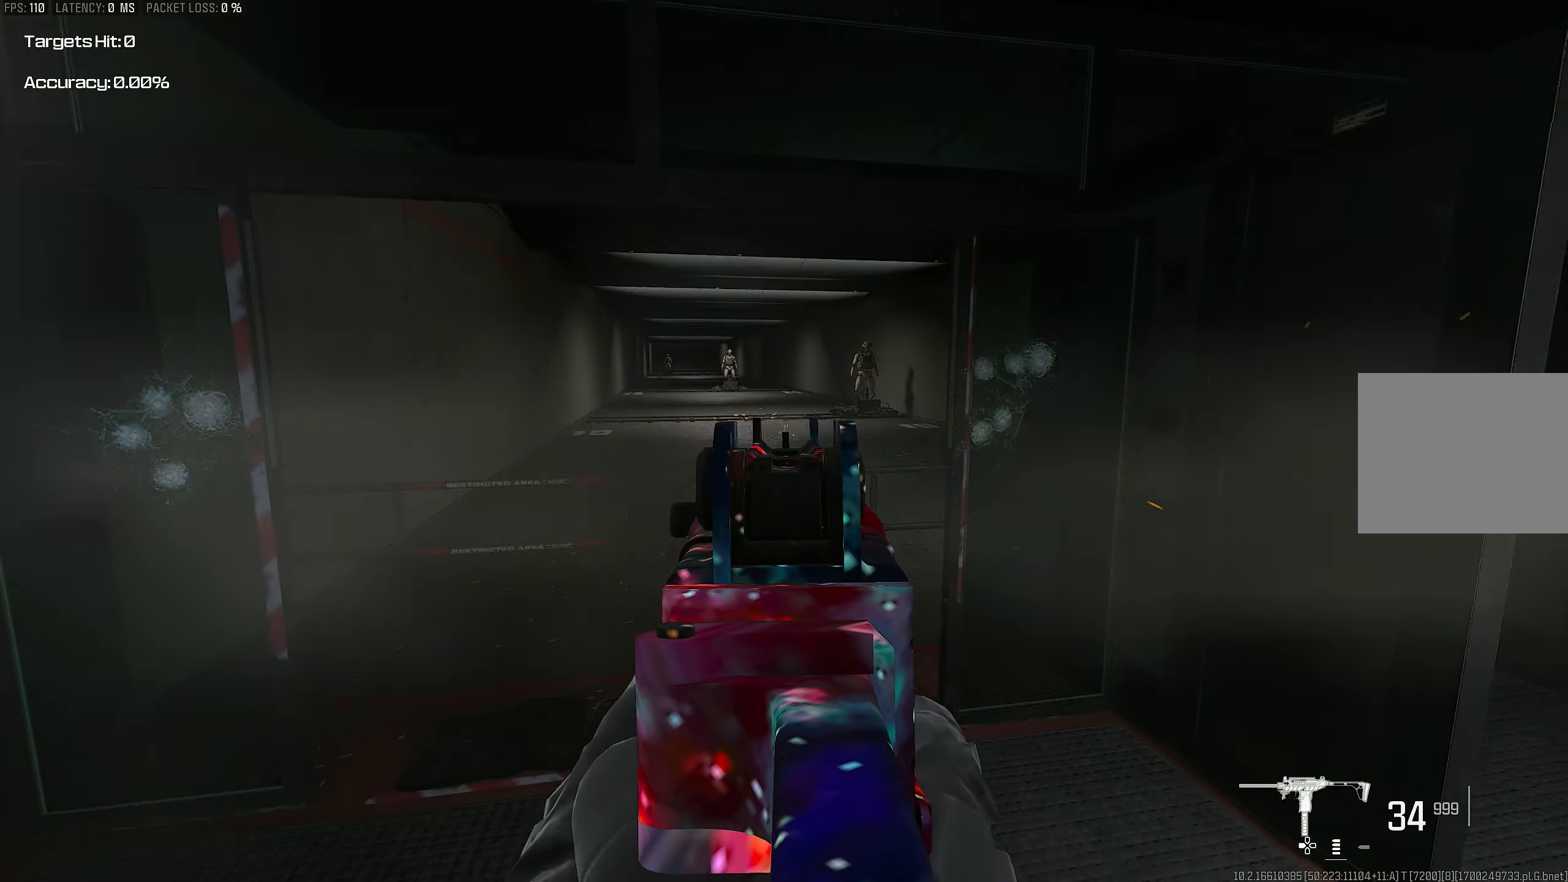
{"buttons": ["L1", "R1"], "left_stick": "left", "right_stick": "center", "events": [[50, "left_stick", "right"], [217, "left_stick", "down-left"], [350, "left_stick", "right"], [450, "left_stick", "left"]]}
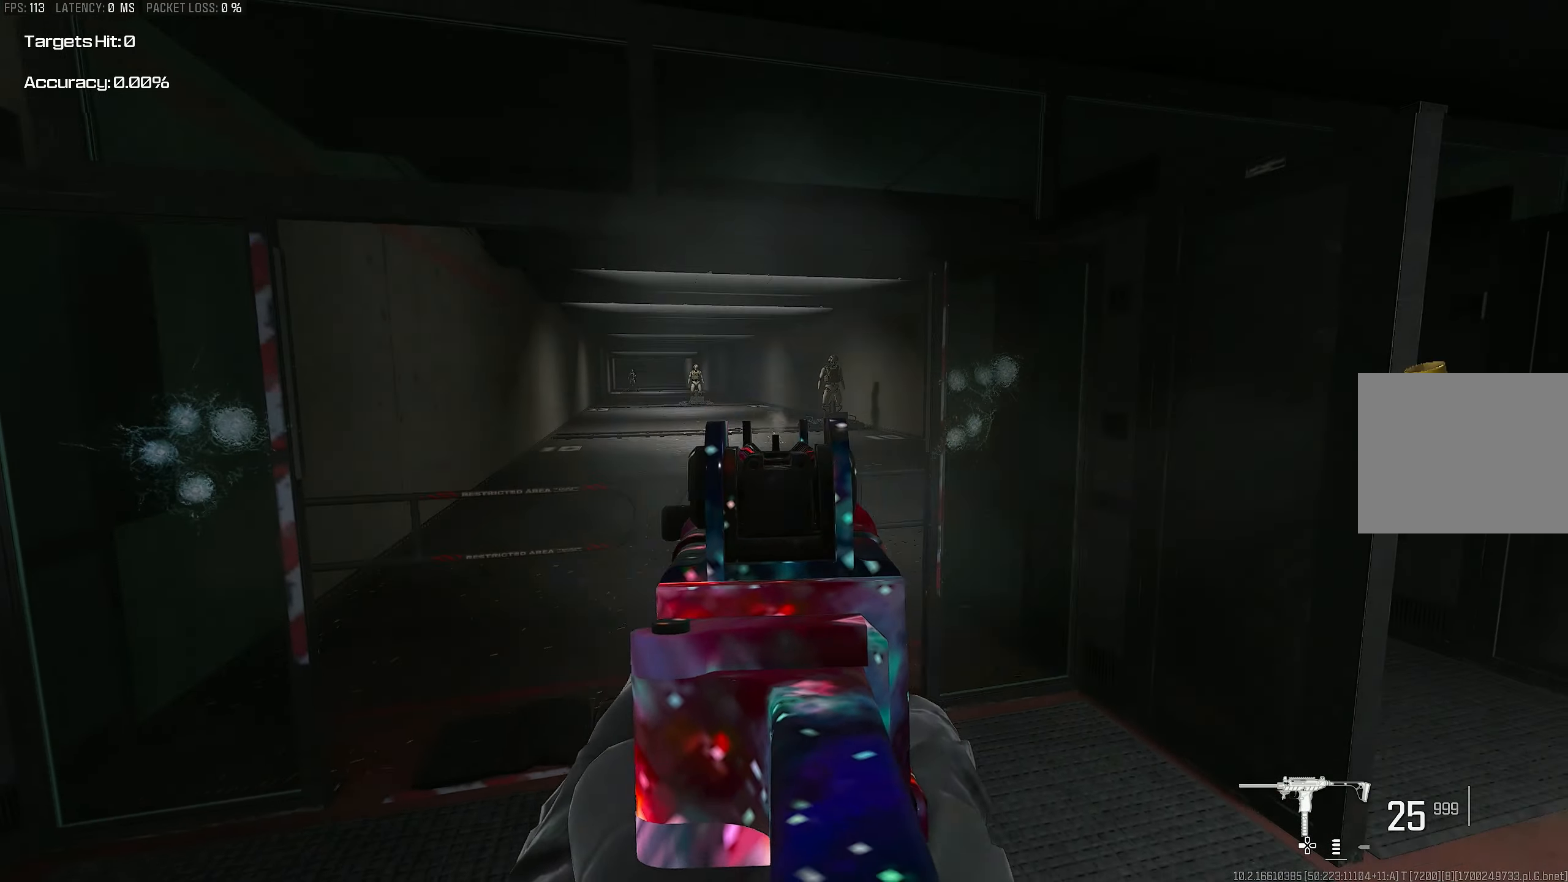
{"buttons": ["L1", "R1"], "left_stick": "down", "right_stick": "center", "events": [[17, "right_stick", "right"], [50, "left_stick", "down-left"], [183, "right_stick", "center"], [300, "left_stick", "center"], [417, "left_stick", "down"]]}